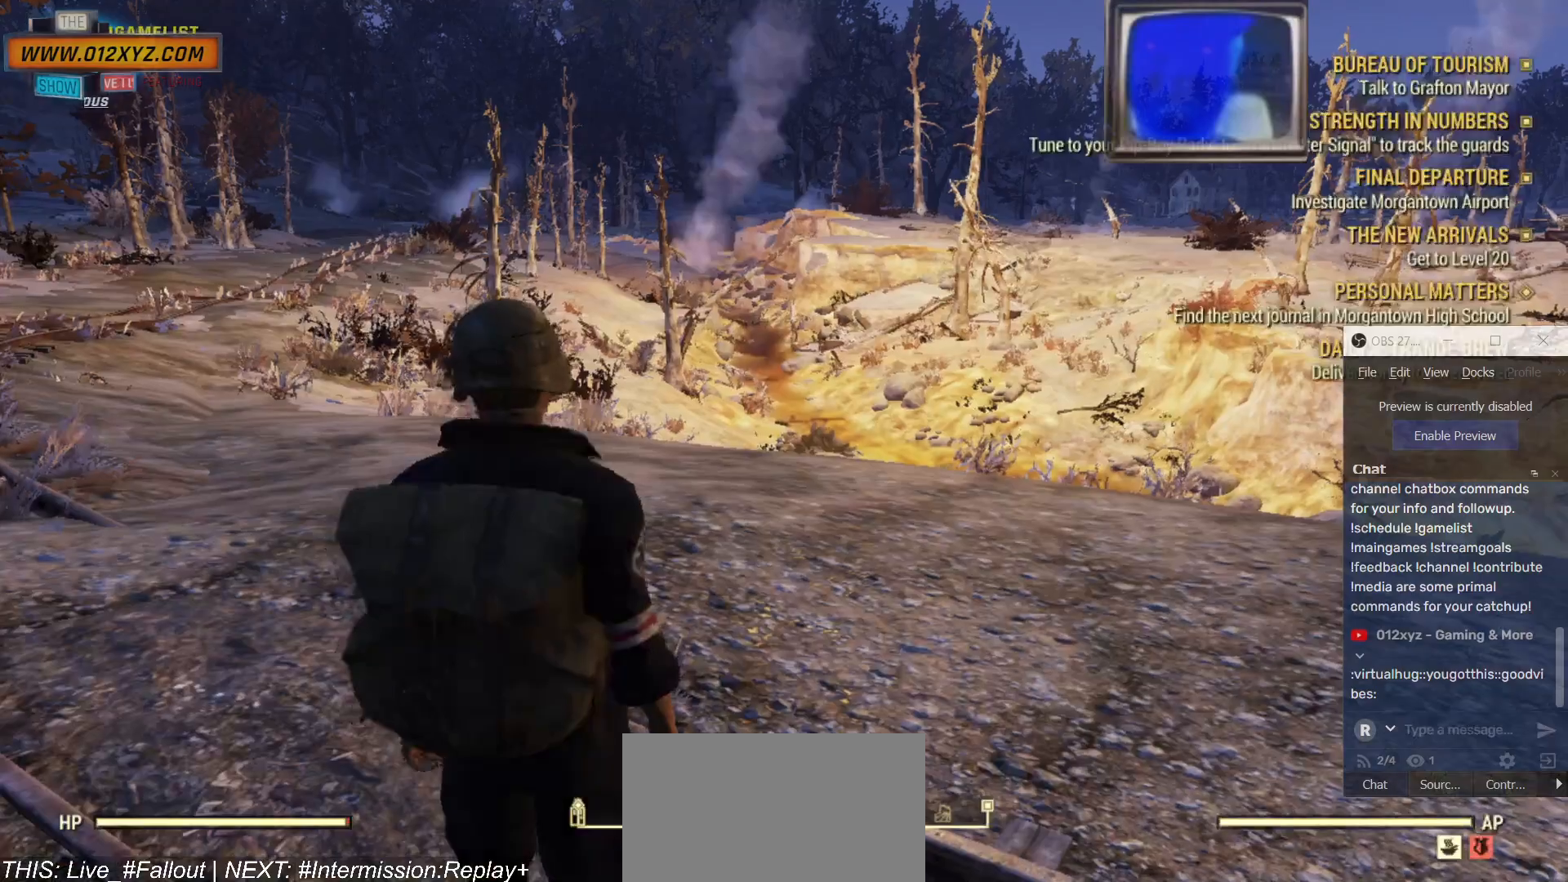
Gameplay with keyboard and mouse; each line is a JSON object with the keys and mouse buttons held at the frame after it. "events" lists presses ("down") and releases ("up") of "1", "2", "3", "4", "5", "a", "alt", "b", "c", "ctrl", "d", "e", "f", "g", "q", "r", "s", "shift", "space", "t", "tab", "v", "w", "x", "z", "mouse_left", "mouse_wheel", "mouse_right", "mouse_mb4" and "mouse_mb5" between this image and that frame as [ms after this image, input, new state], when the widget could be followed in between. "mouse_left", "mouse_wheel", "mouse_right", "mouse_mb4", "mouse_mb5" = the "left", "wheel", "right", "mb4", "mb5" buttons of the "mouse" list. No other keys are recorded. "wheel" means that the mouse wheel is clicked or scrolled. Not read: mouse_move.
{"keys": ["w"], "mouse": [], "events": [[367, "w", "down"]]}
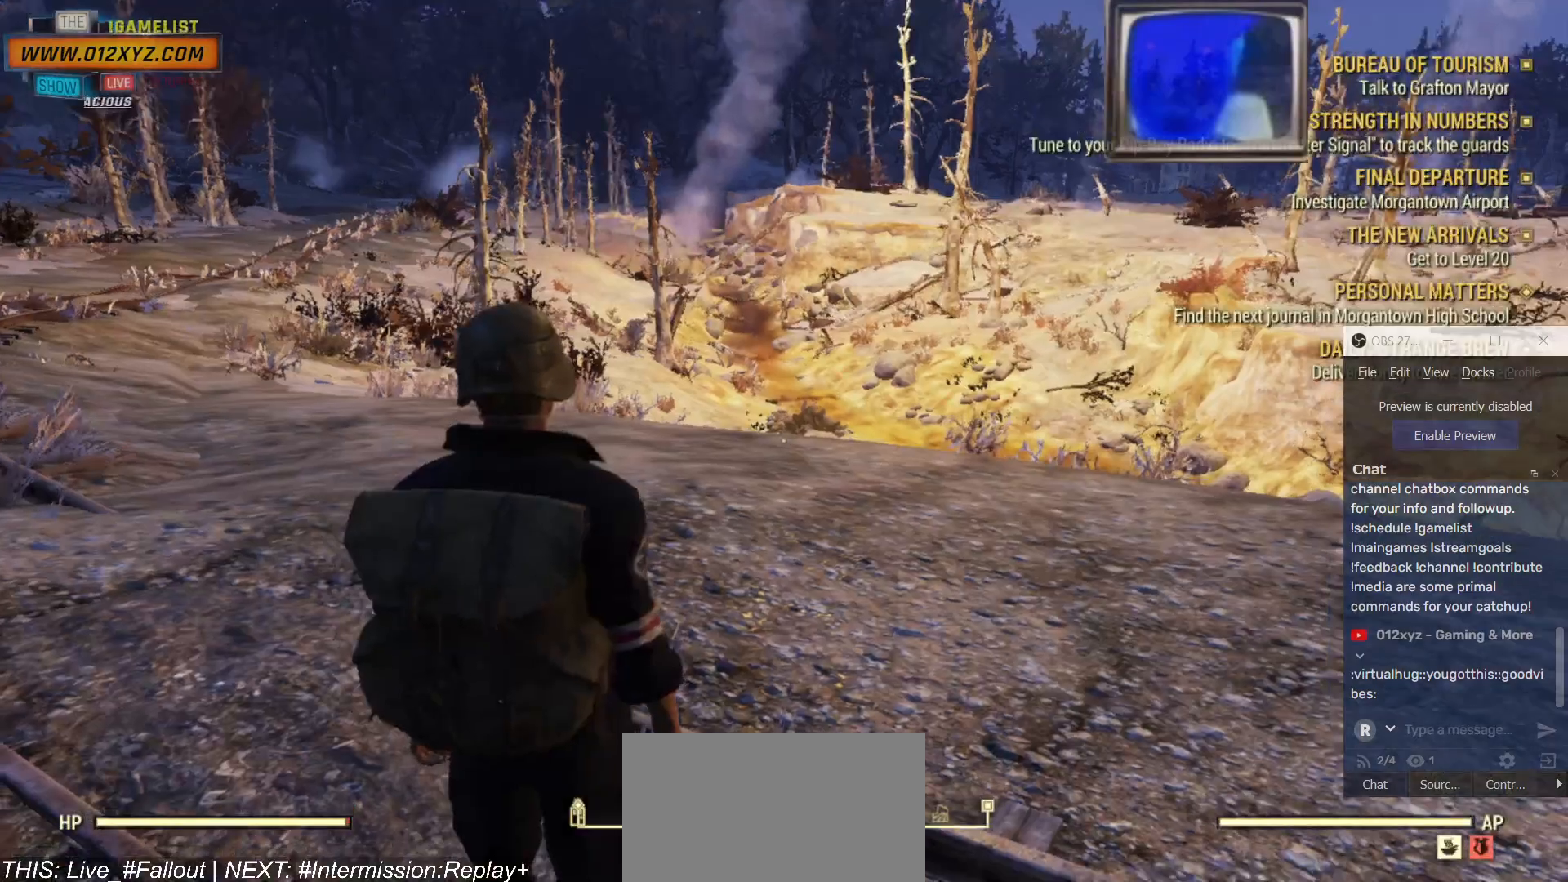
{"keys": ["a", "w"], "mouse": [], "events": [[467, "a", "down"]]}
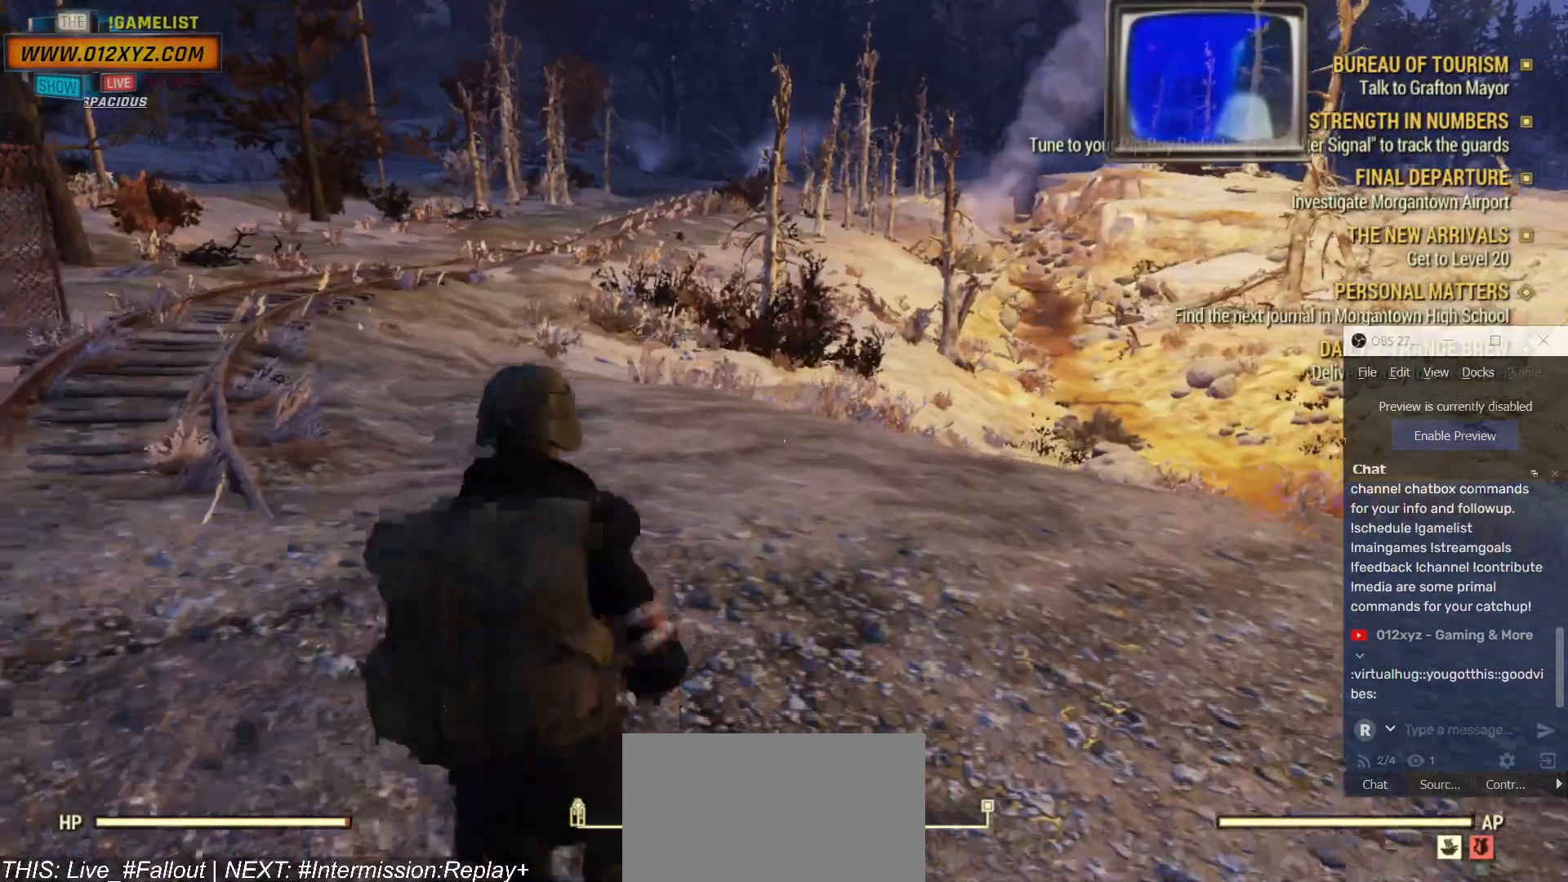
{"keys": ["a", "w"], "mouse": [], "events": []}
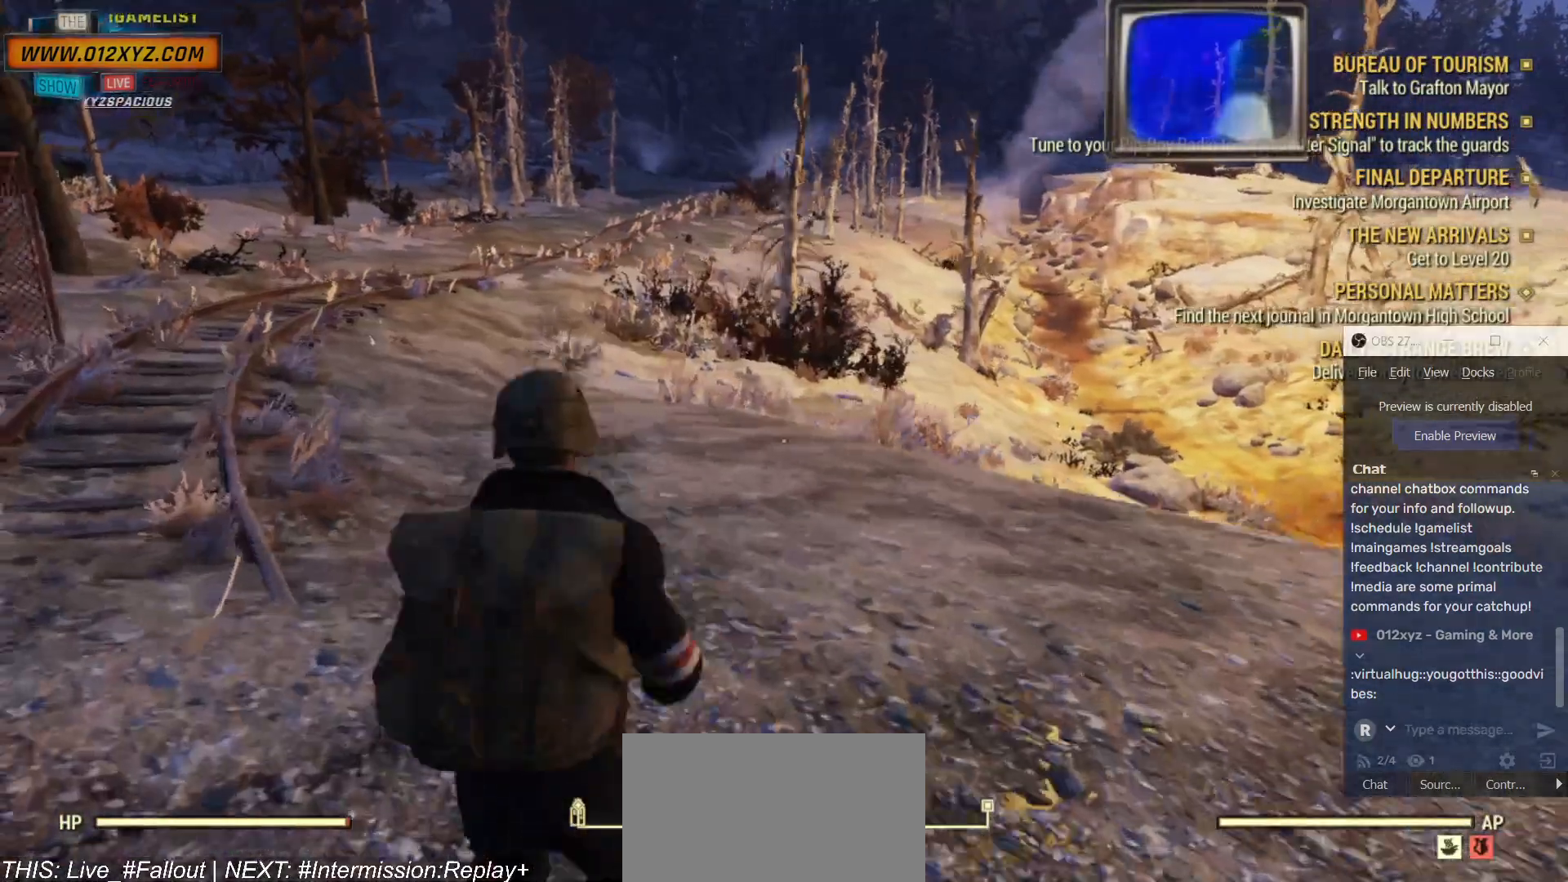
{"keys": ["a", "w"], "mouse": [], "events": []}
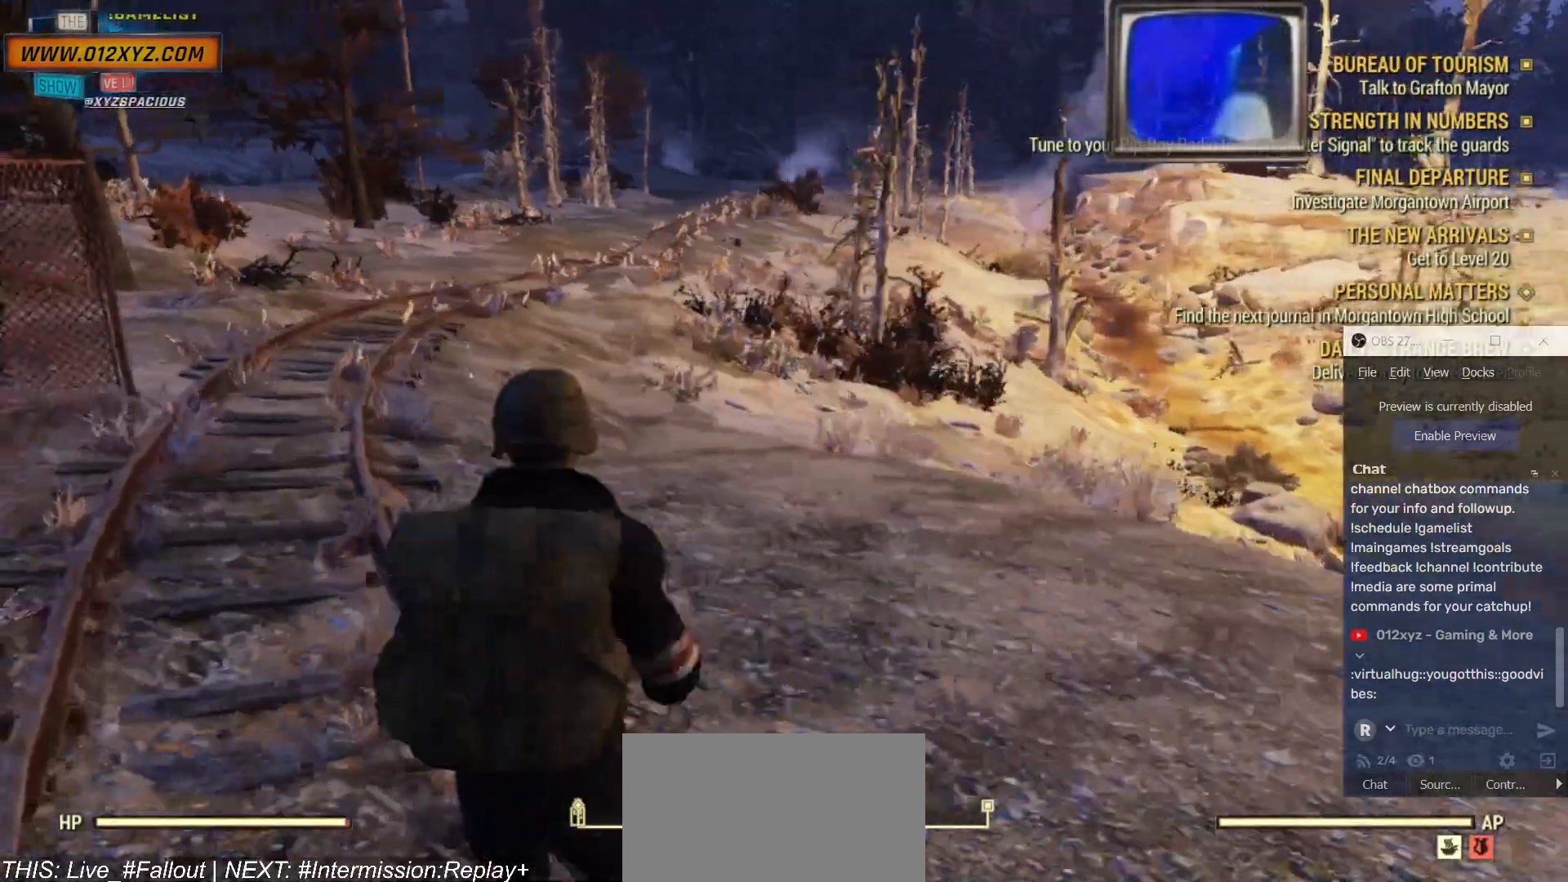
{"keys": ["a", "w"], "mouse": [], "events": []}
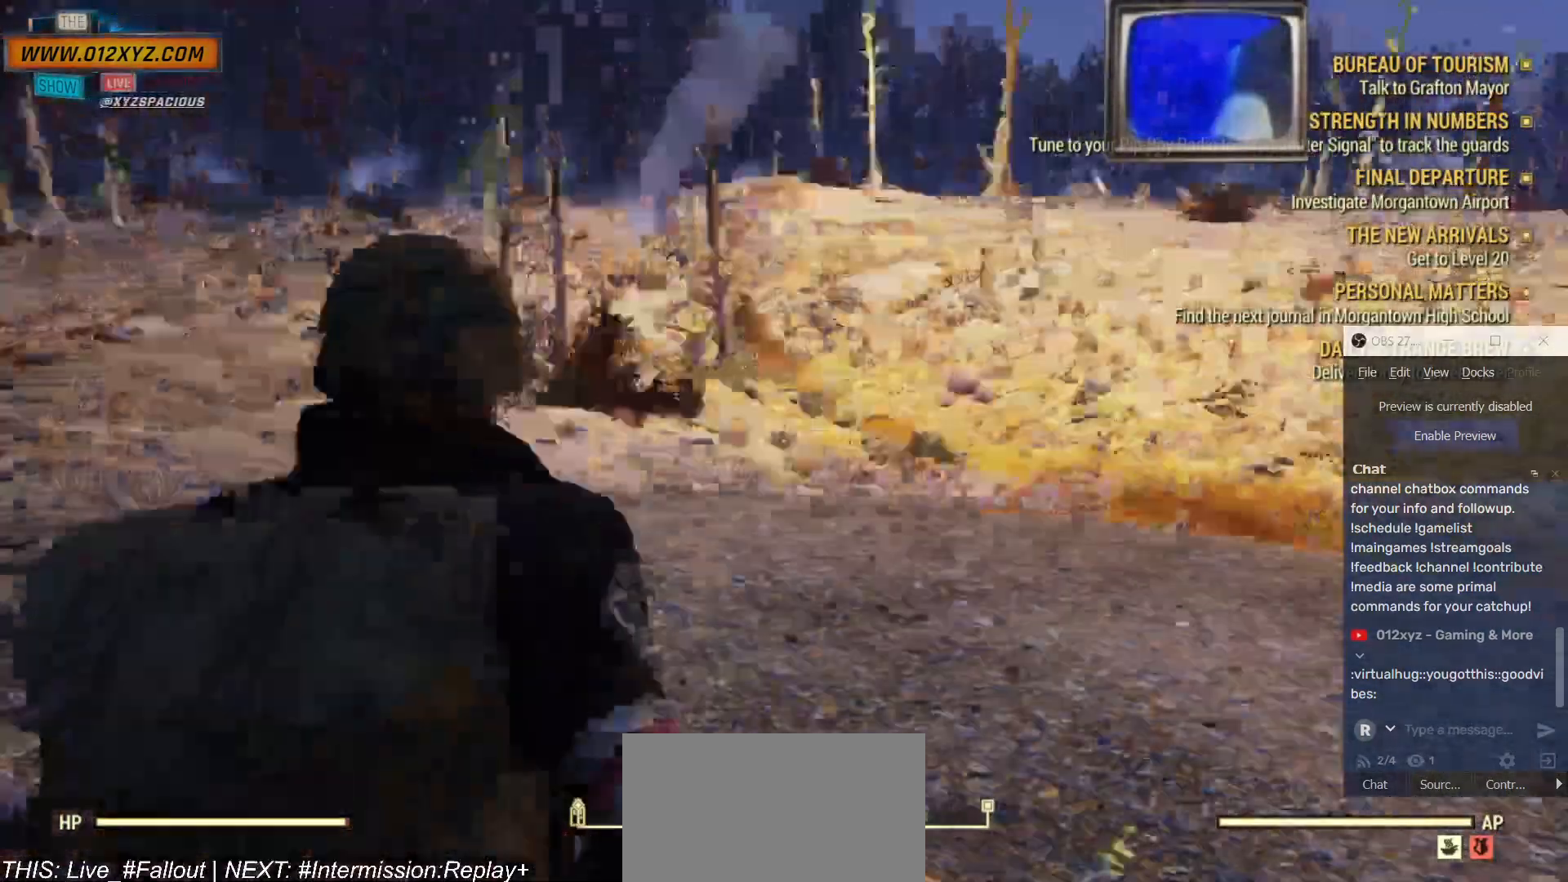
{"keys": ["a", "w"], "mouse": [], "events": [[167, "w", "up"], [500, "w", "down"]]}
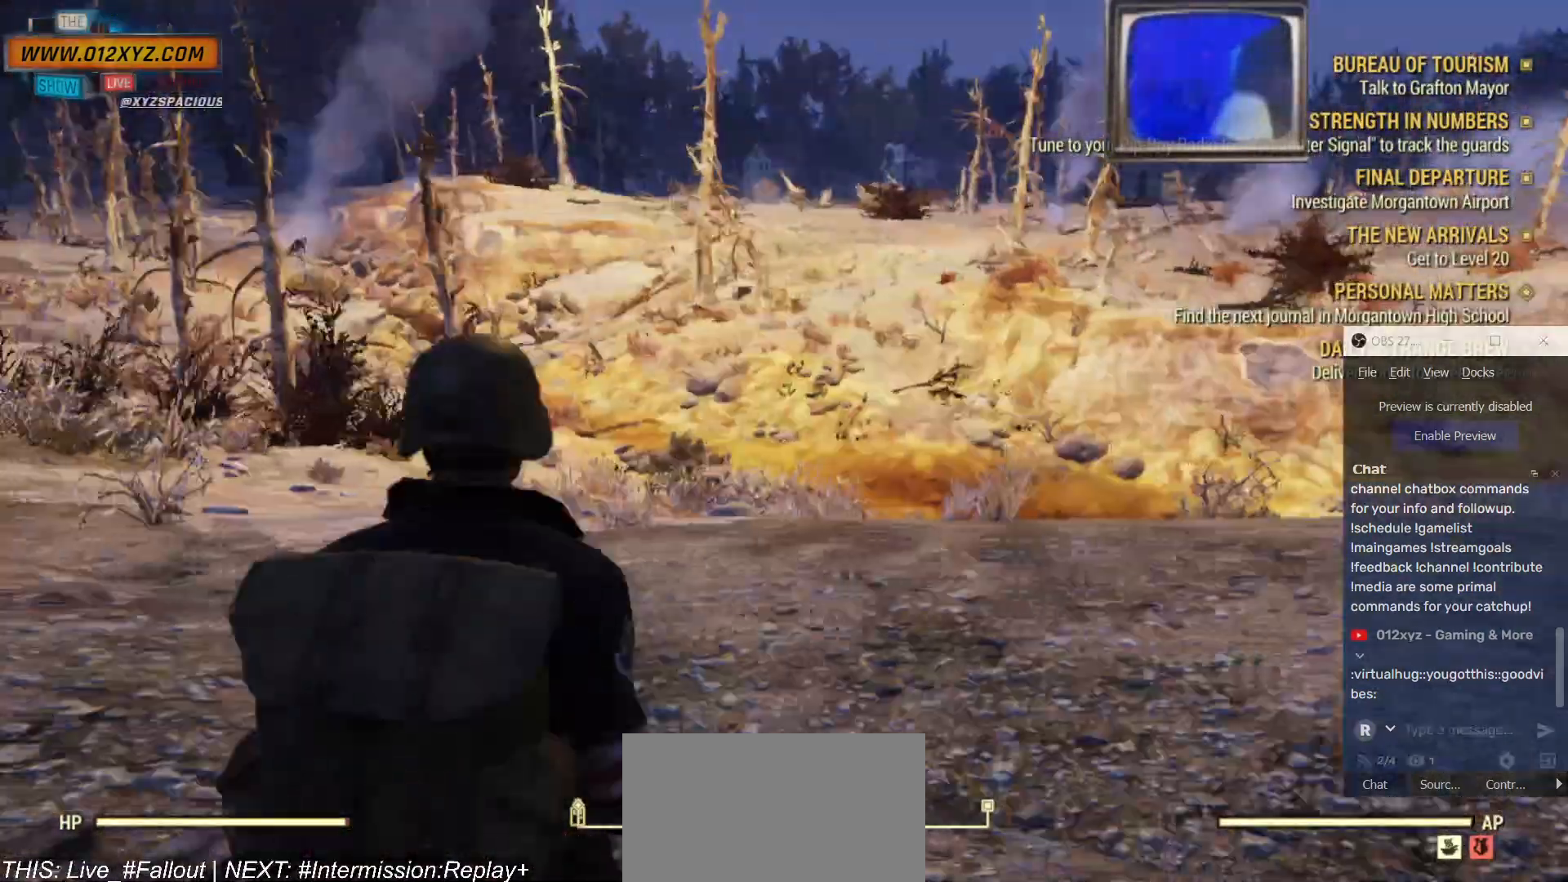
{"keys": ["a", "w"], "mouse": [], "events": []}
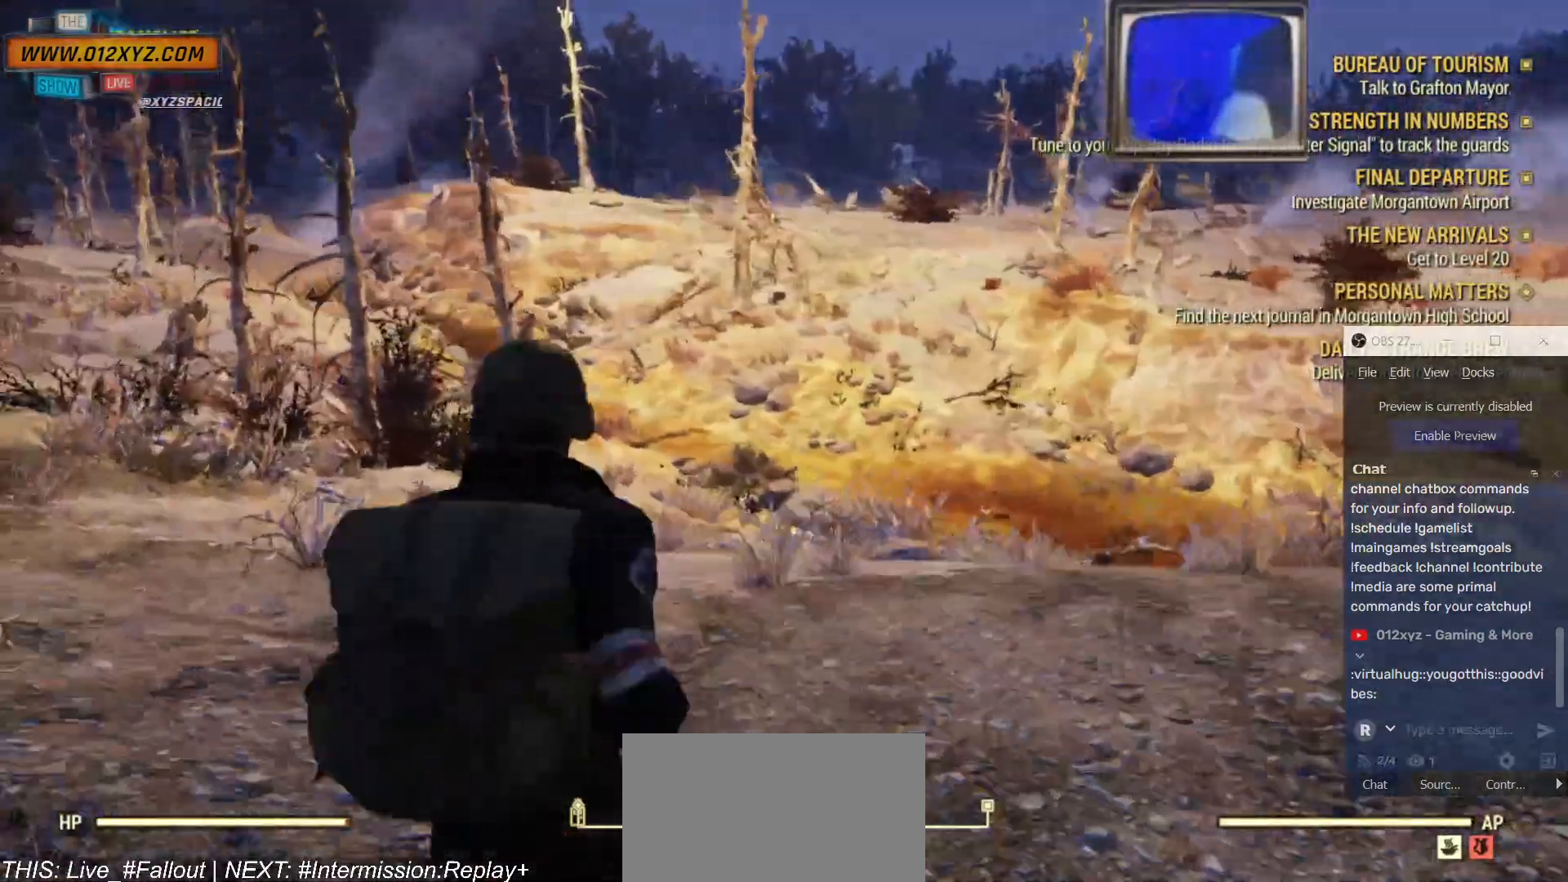
{"keys": ["a", "w"], "mouse": [], "events": []}
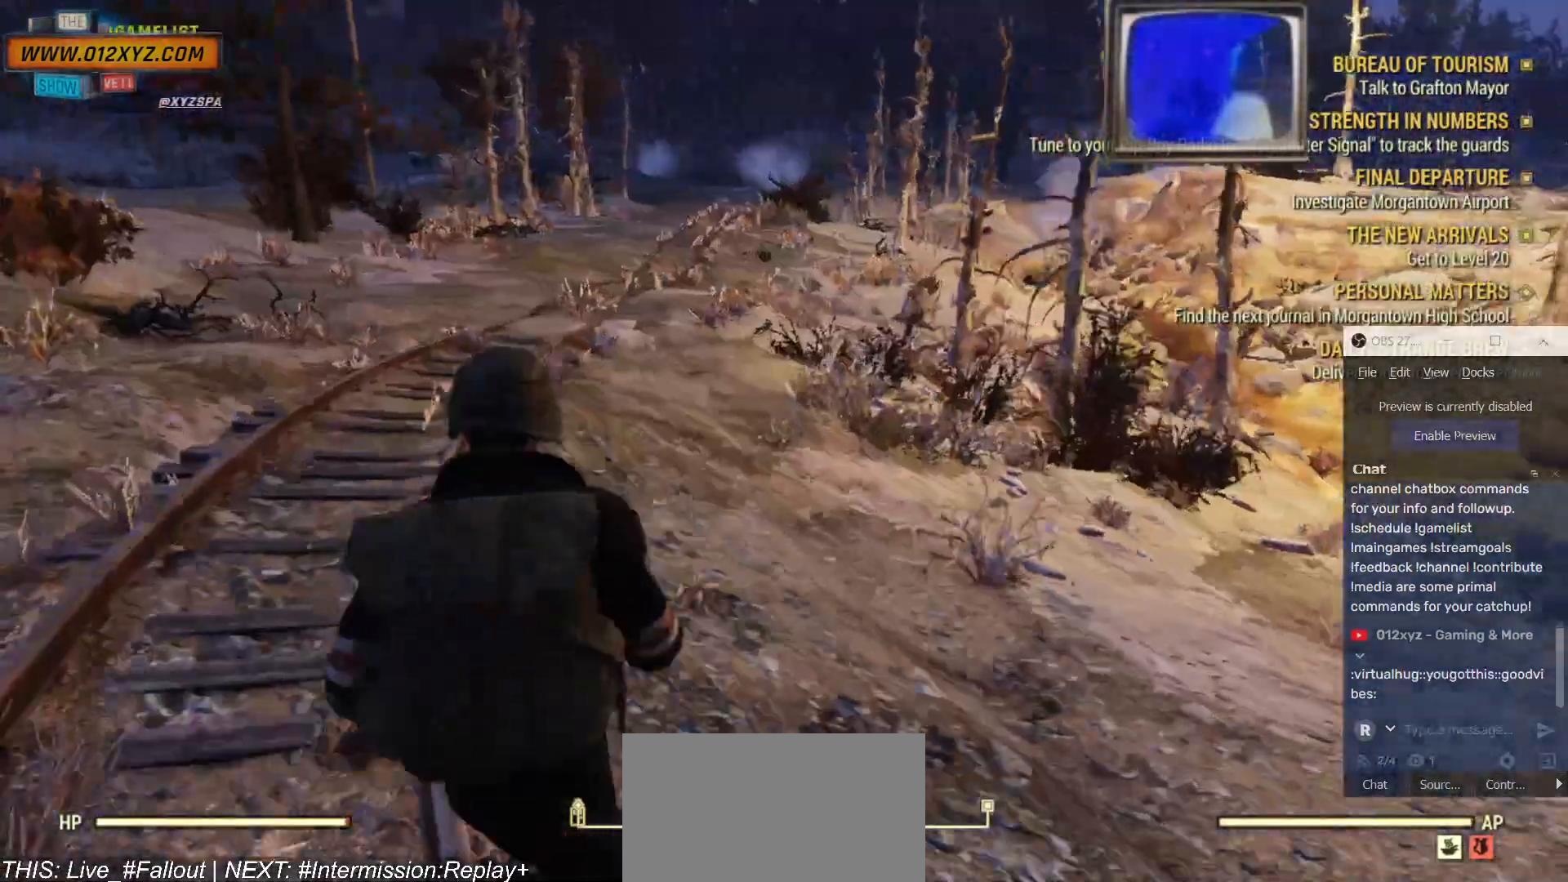
{"keys": ["a", "w"], "mouse": [], "events": []}
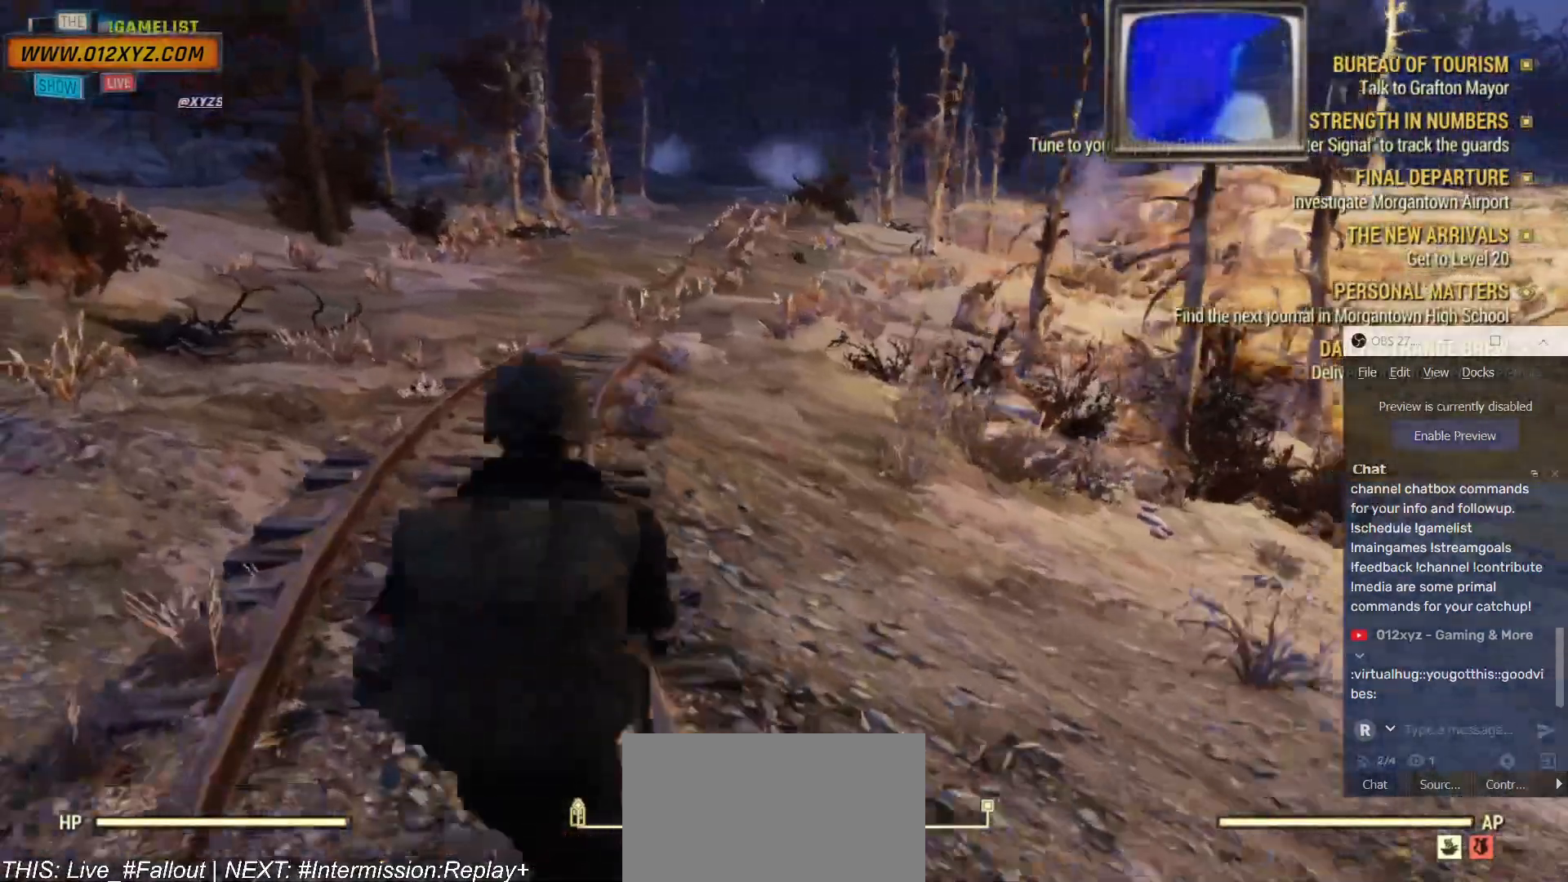
{"keys": ["w"], "mouse": [], "events": [[34, "a", "up"]]}
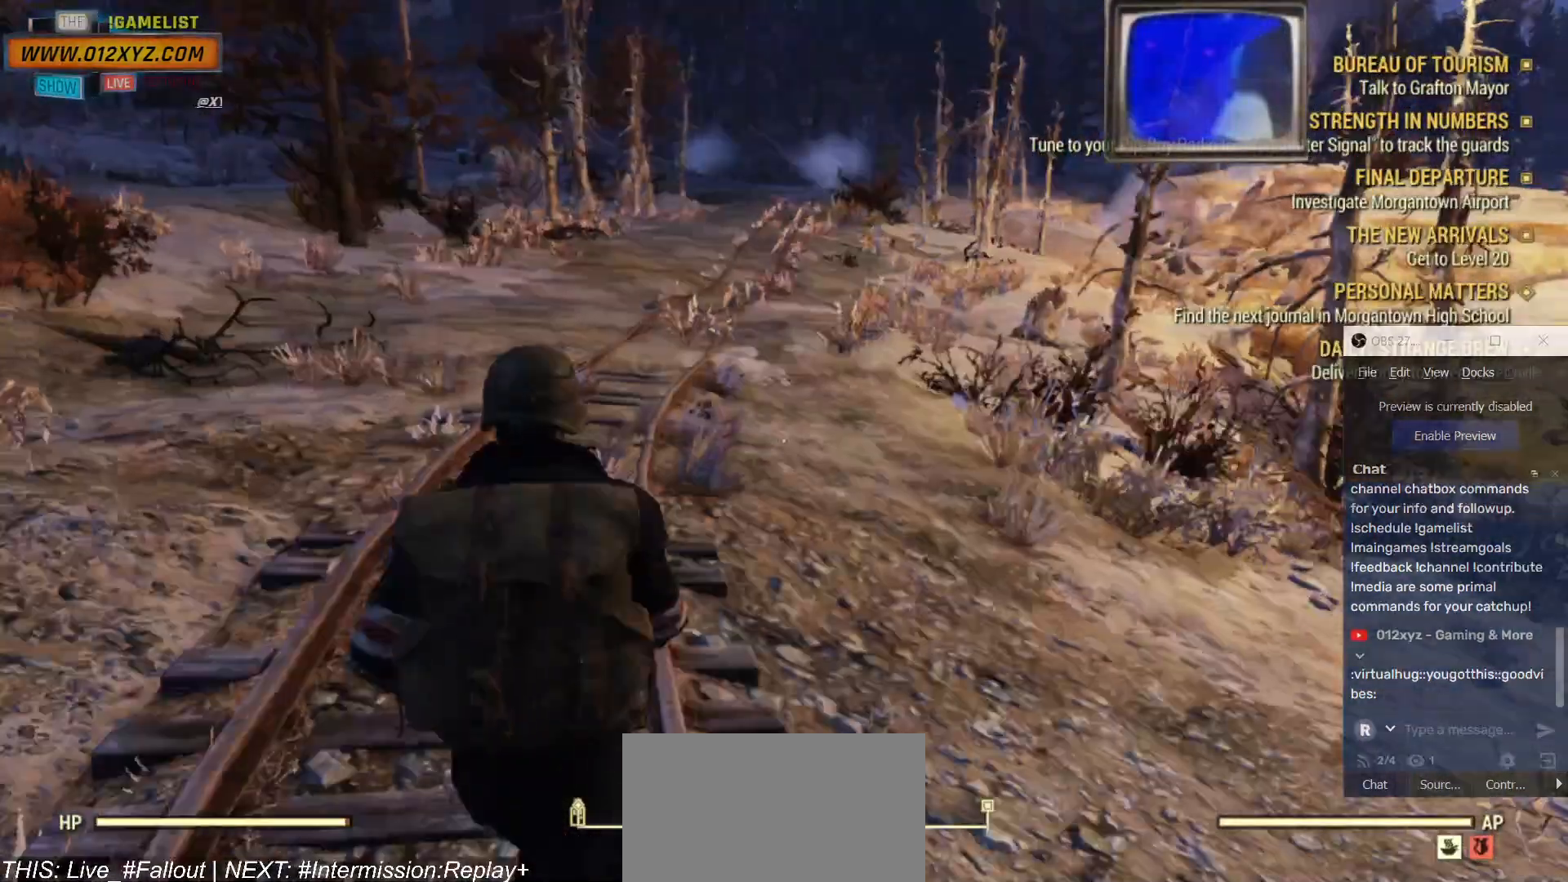
{"keys": ["w"], "mouse": [], "events": [[234, "alt", "down"], [334, "alt", "up"]]}
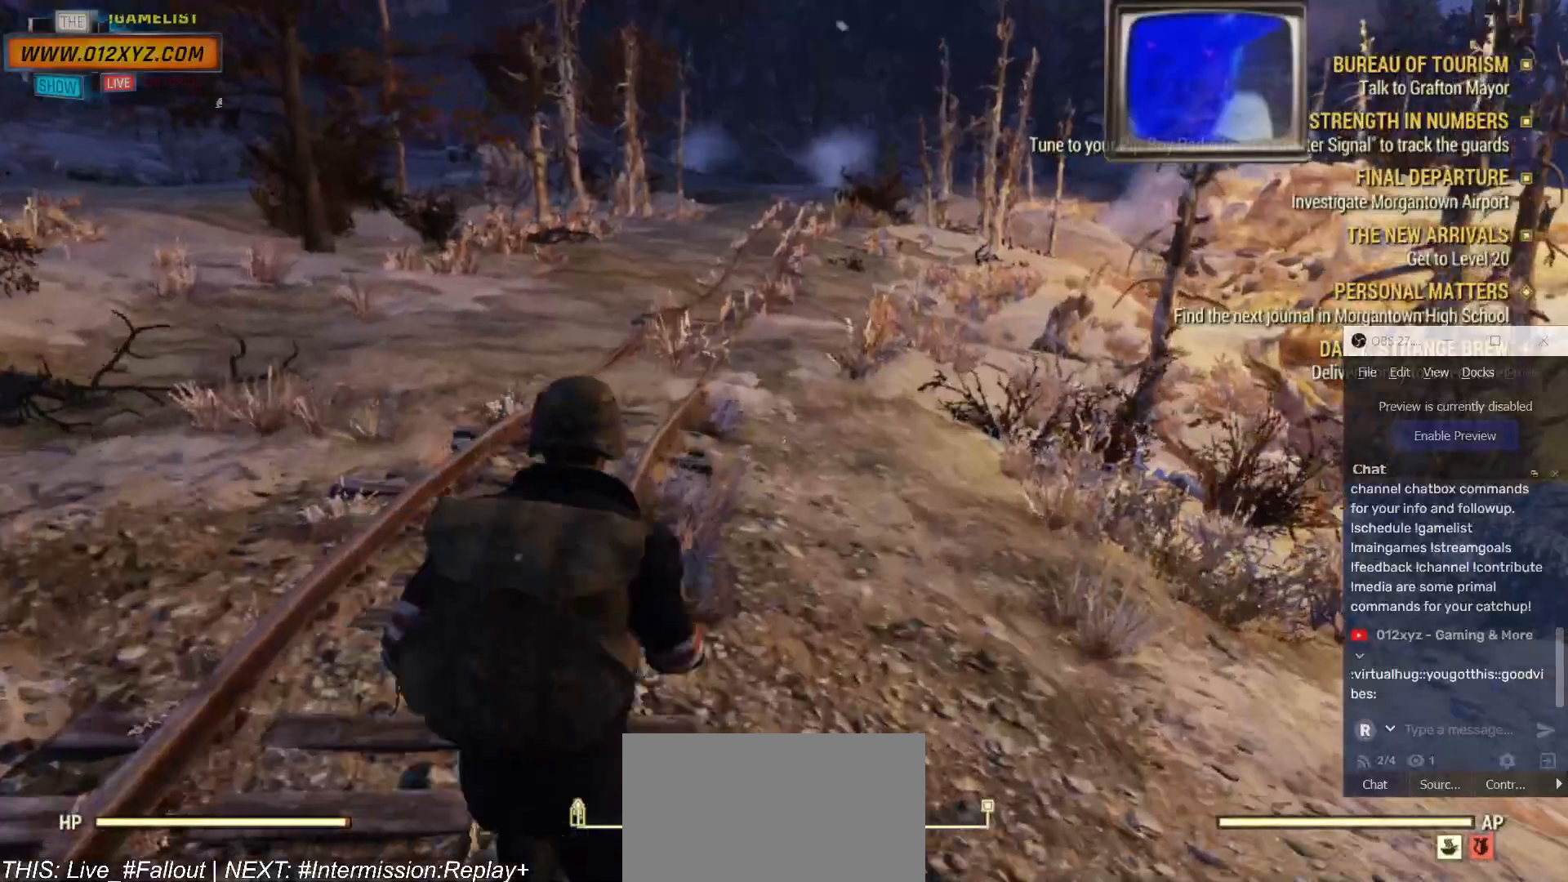
{"keys": ["w"], "mouse": [], "events": []}
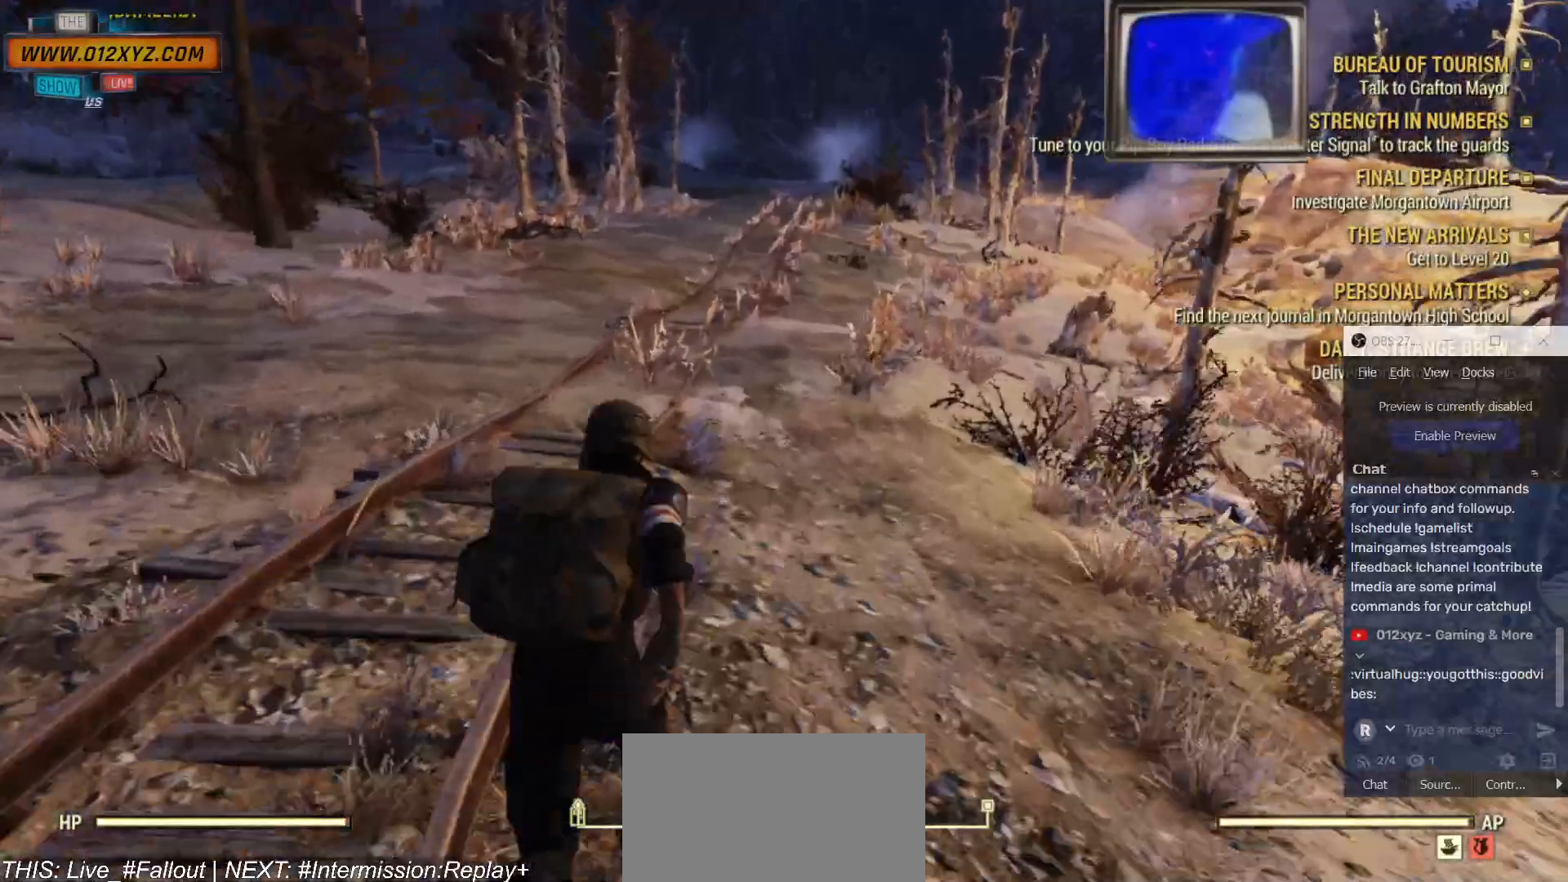
{"keys": ["w"], "mouse": [], "events": []}
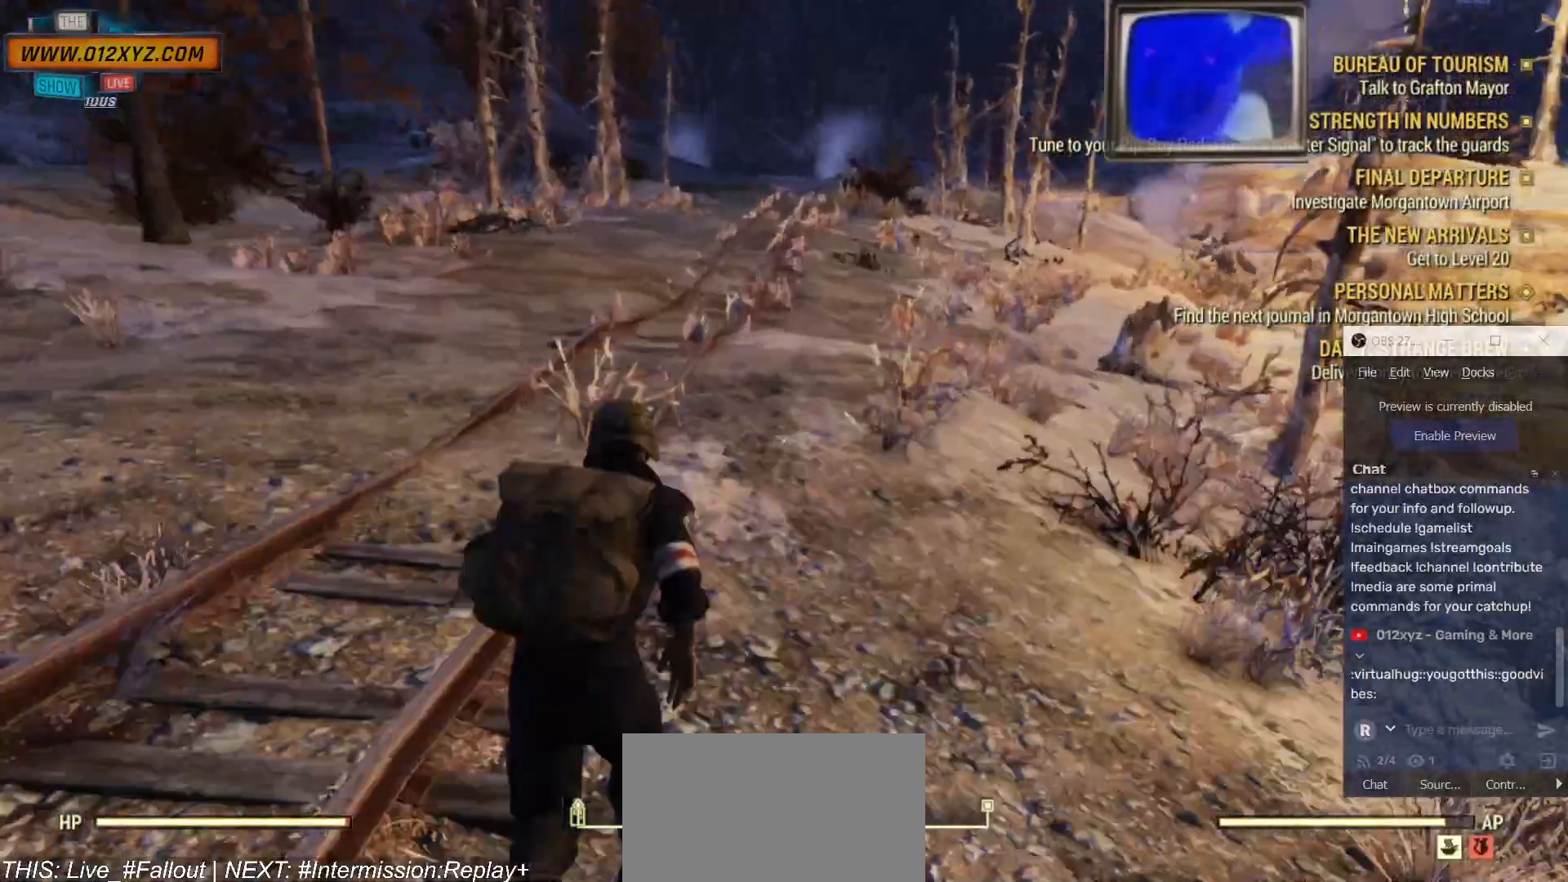
{"keys": ["w"], "mouse": [], "events": []}